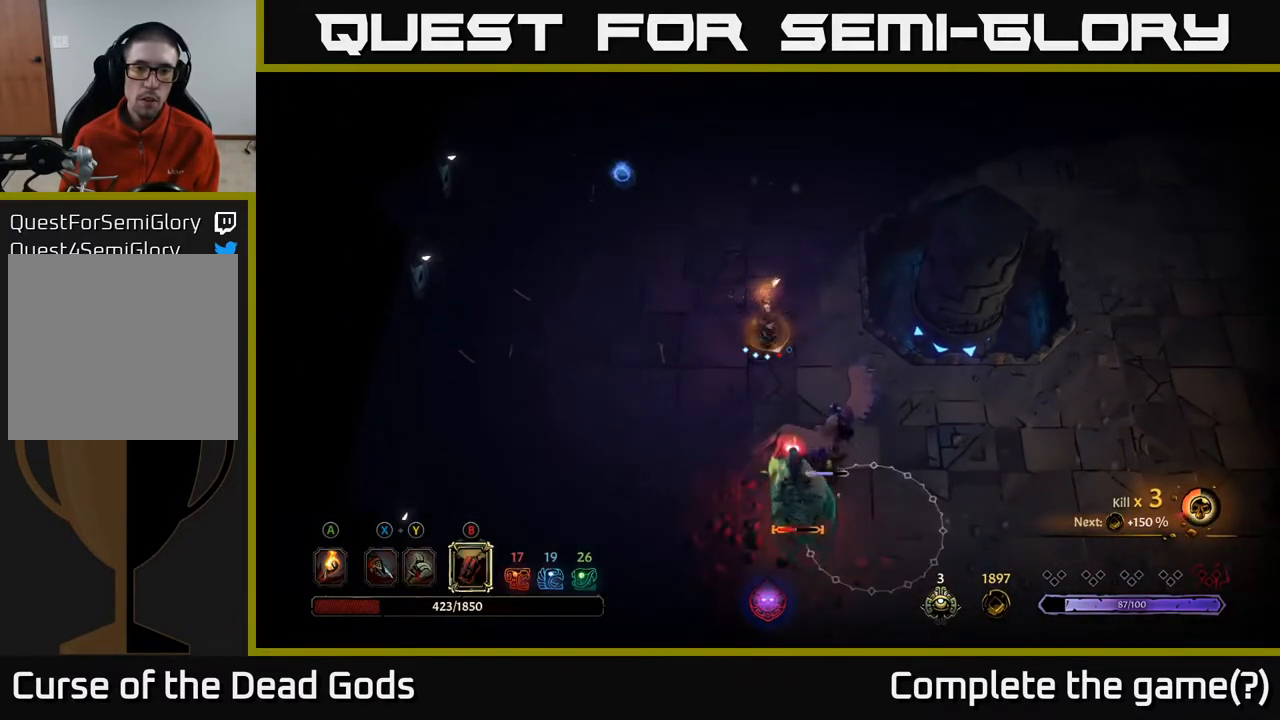
Gameplay with a controller (Xbox layout); each line is a JSON object with the inputs held at the frame after it. "events" lists button and stick changes between this image and that frame as [ms after this image, input, new state], when the widget could be followed in between.
{"buttons": [], "left_stick": "down", "right_stick": "center", "events": [[250, "B", "down"], [400, "B", "up"]]}
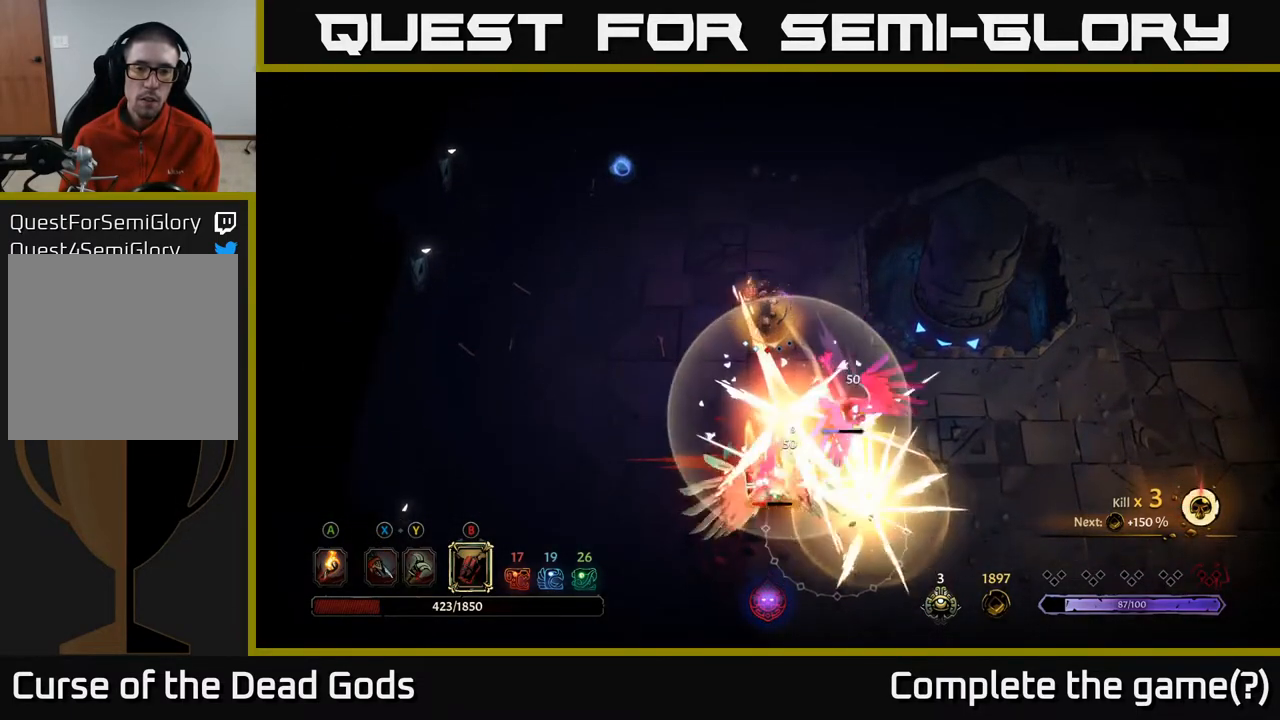
{"buttons": ["B"], "left_stick": "down", "right_stick": "center", "events": [[417, "B", "down"]]}
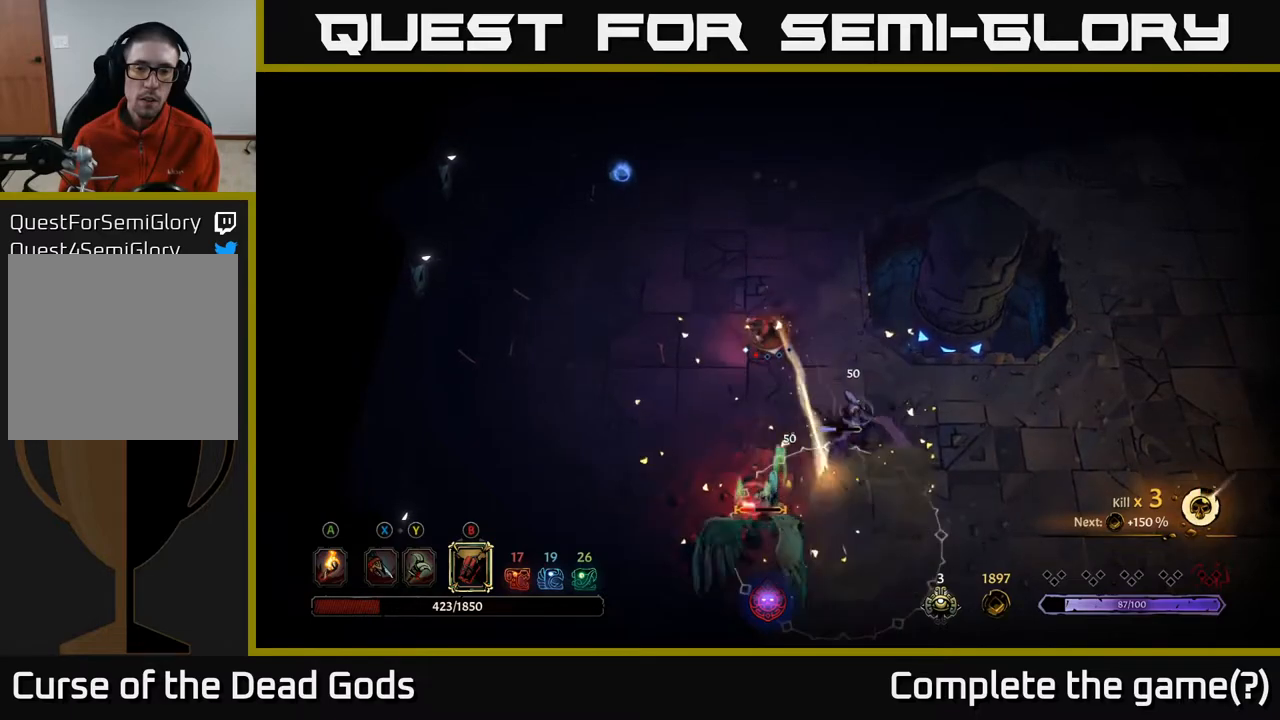
{"buttons": [], "left_stick": "down", "right_stick": "center", "events": [[83, "B", "up"]]}
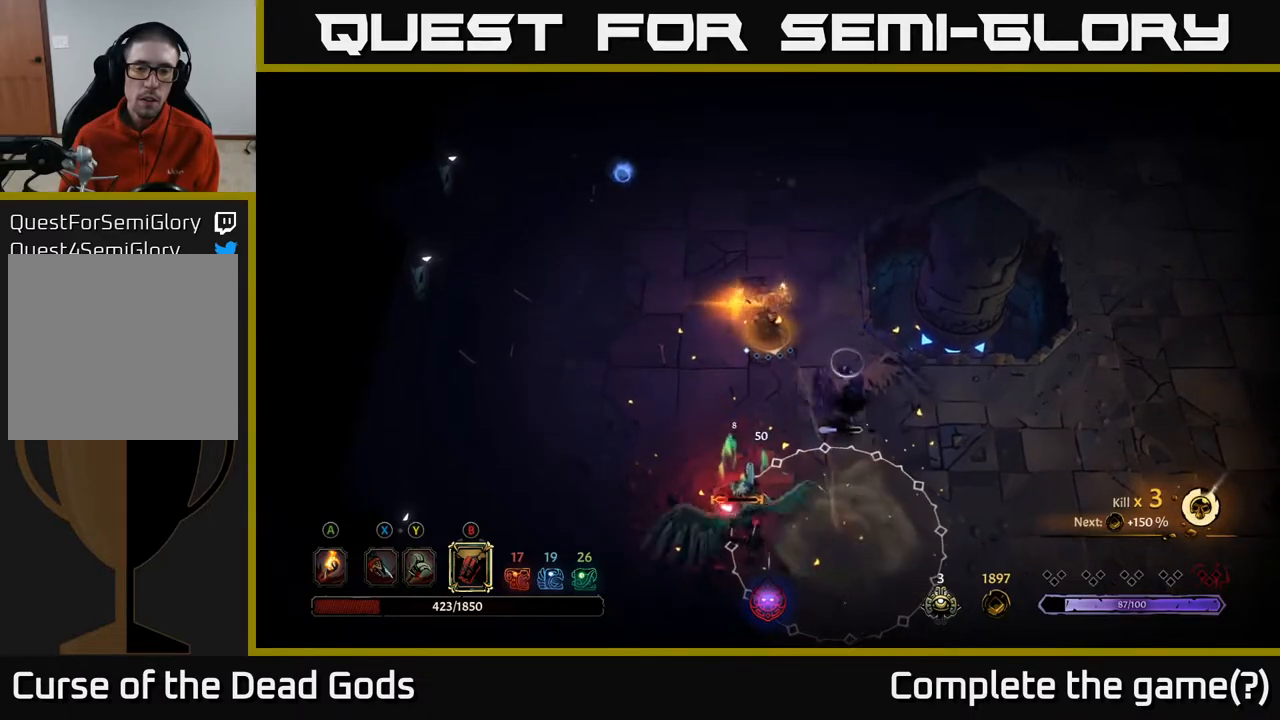
{"buttons": [], "left_stick": "down", "right_stick": "center", "events": []}
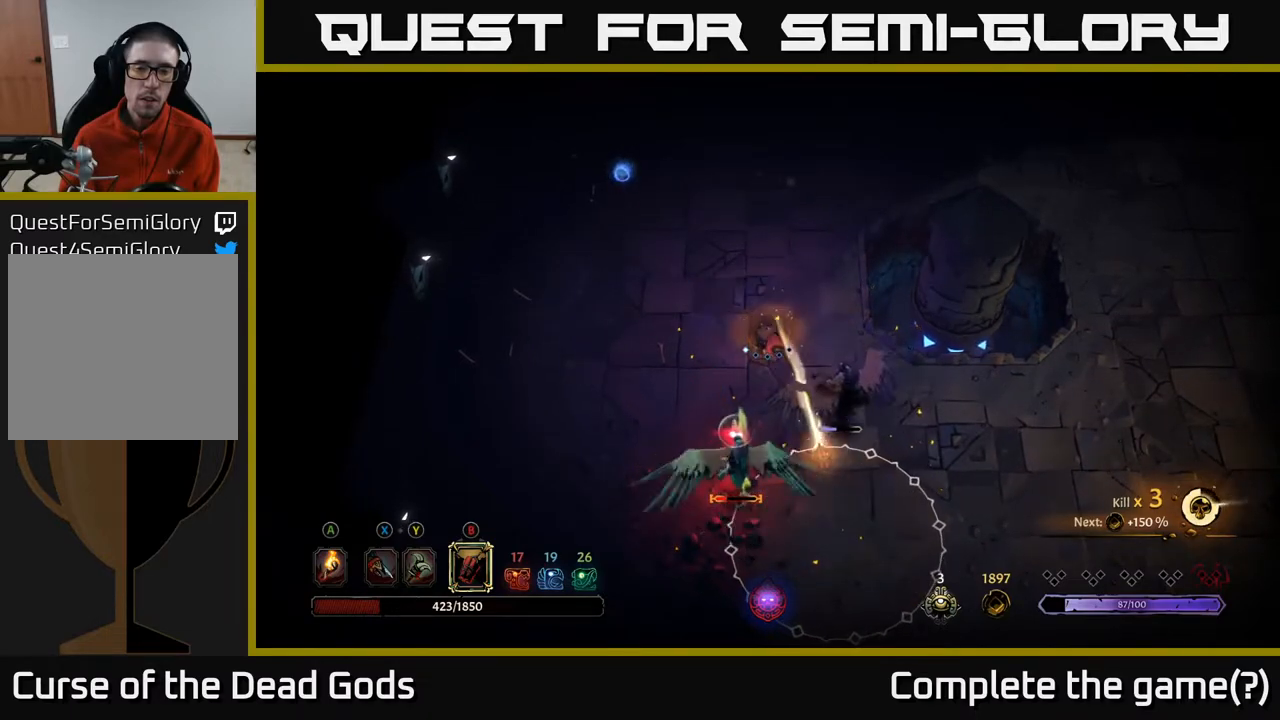
{"buttons": [], "left_stick": "down-right", "right_stick": "center", "events": [[67, "left_stick", "center"], [233, "left_stick", "right"], [433, "left_stick", "down-right"]]}
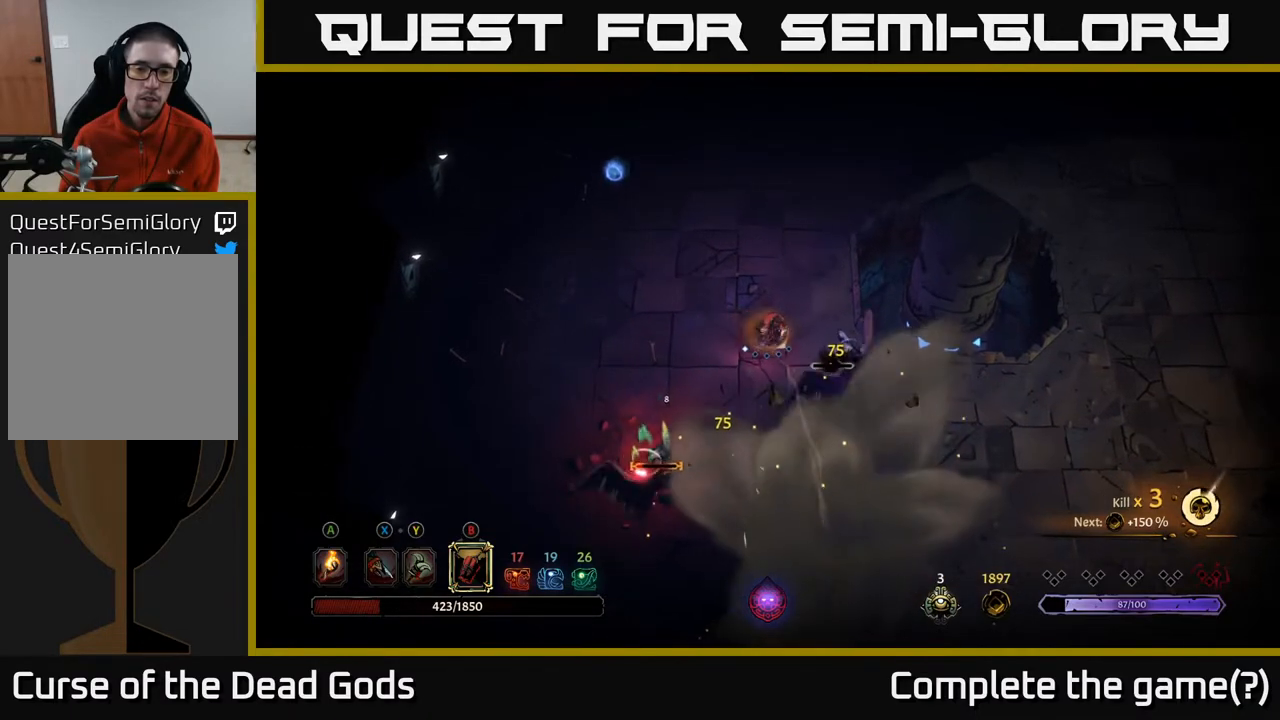
{"buttons": ["X"], "left_stick": "down-right", "right_stick": "center", "events": [[217, "left_stick", "down"], [483, "left_stick", "down-right"], [500, "X", "down"]]}
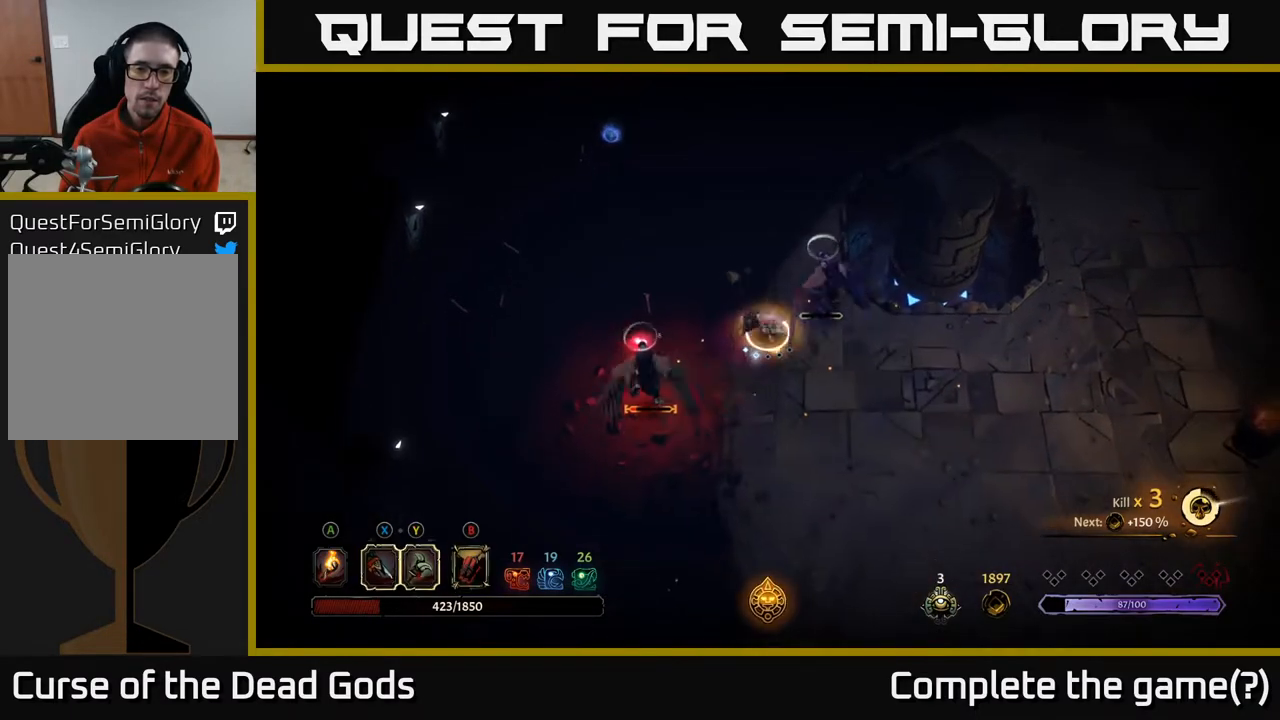
{"buttons": [], "left_stick": "up", "right_stick": "center", "events": [[50, "left_stick", "right"], [67, "X", "up"], [367, "X", "down"], [450, "X", "up"], [467, "left_stick", "up"]]}
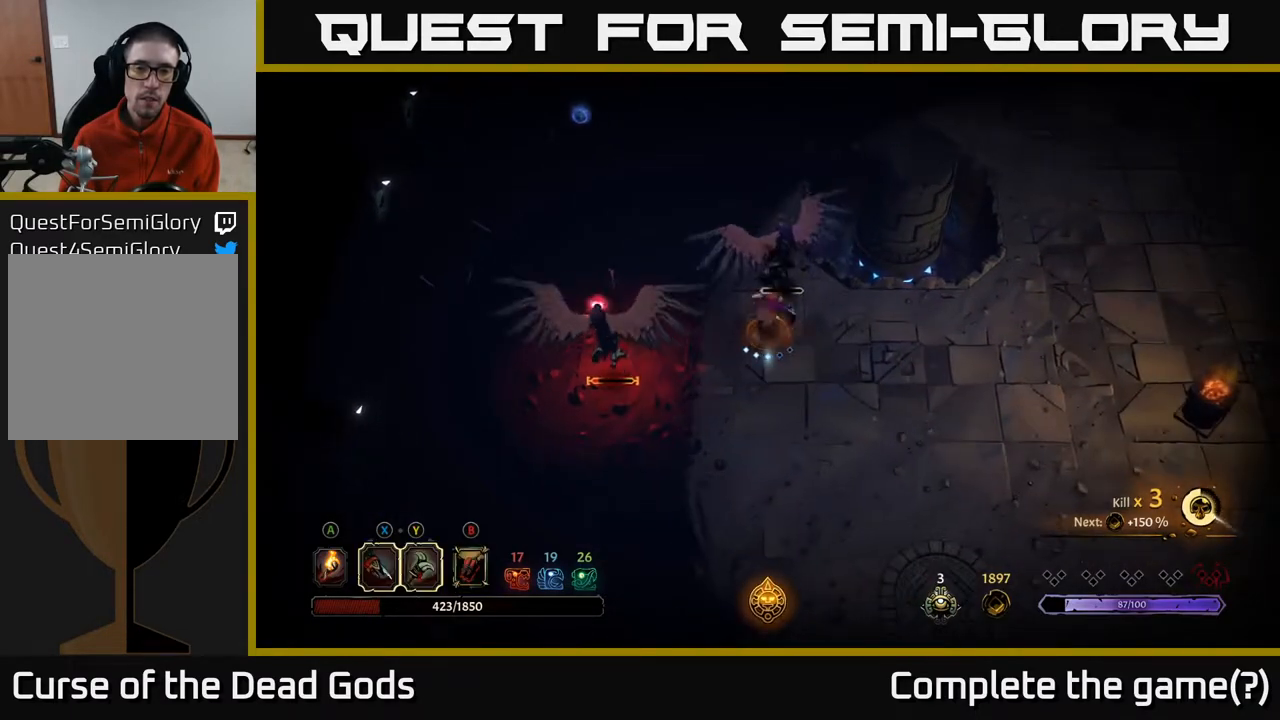
{"buttons": [], "left_stick": "down-right", "right_stick": "center", "events": [[300, "left_stick", "right"], [383, "left_stick", "down-right"]]}
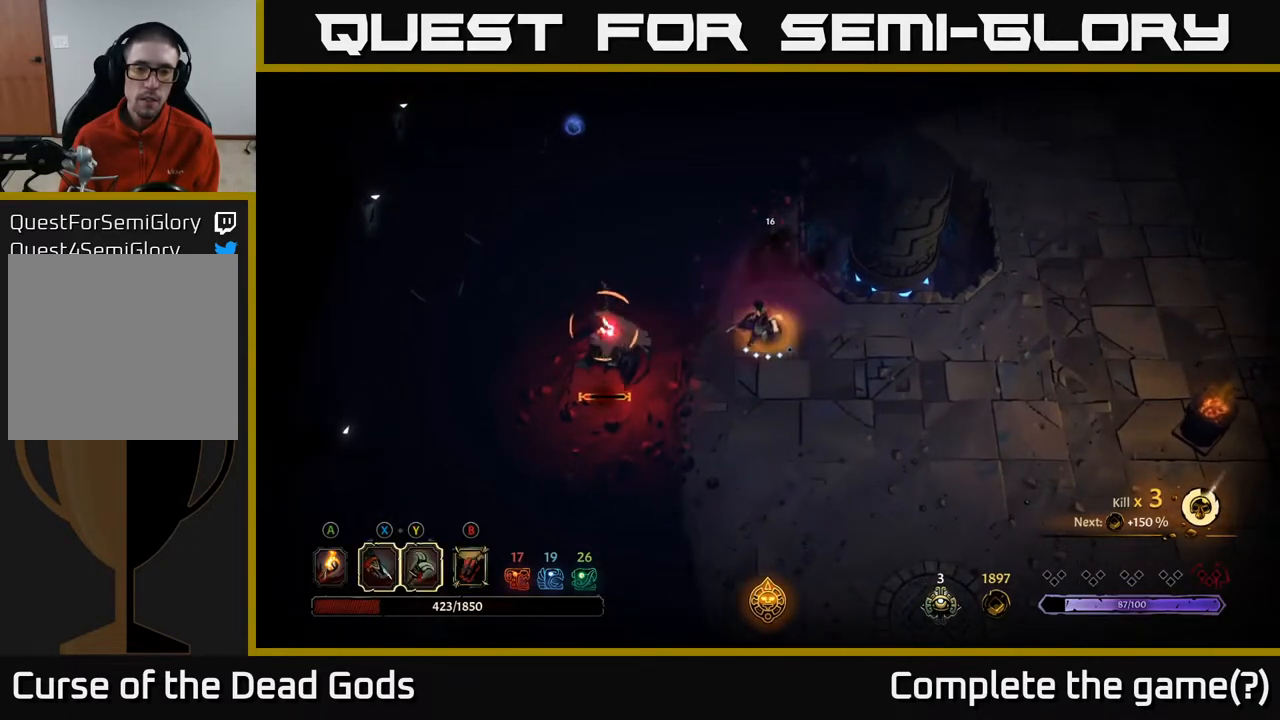
{"buttons": [], "left_stick": "down", "right_stick": "center", "events": [[183, "R2", "down"], [300, "R2", "up"], [450, "left_stick", "down"]]}
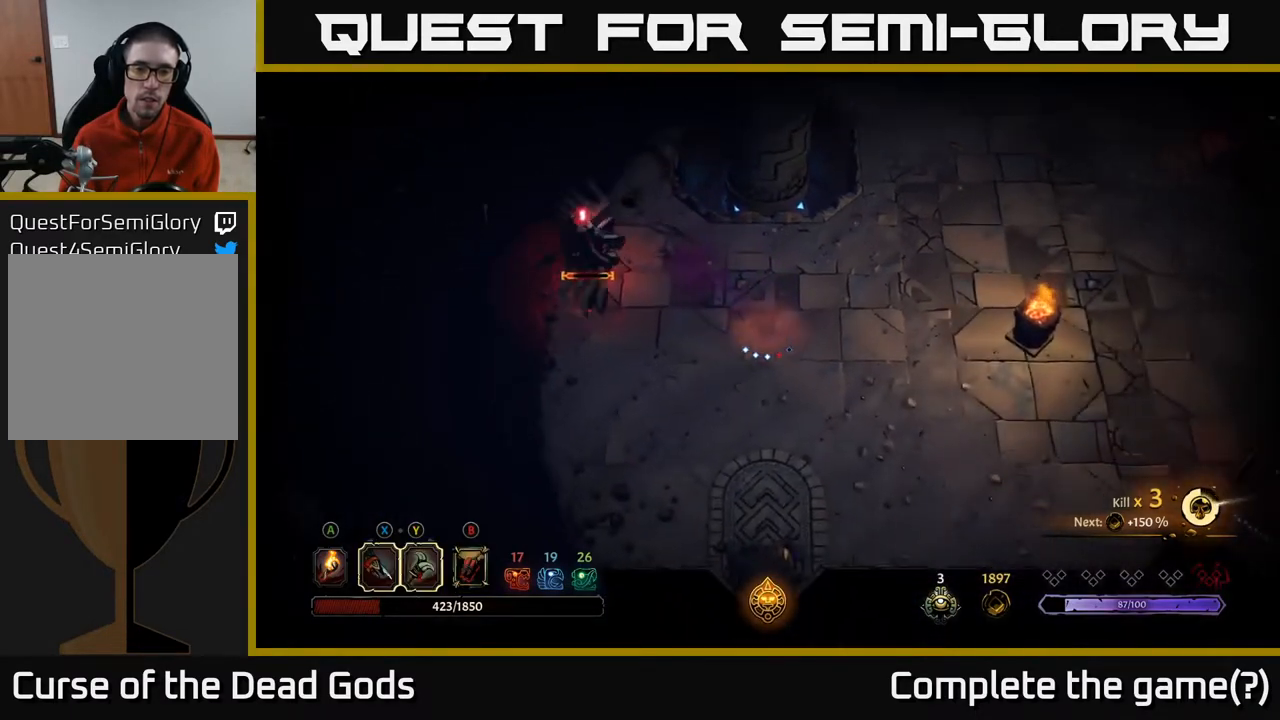
{"buttons": ["B"], "left_stick": "up-left", "right_stick": "center", "events": [[317, "B", "down"], [317, "left_stick", "up-left"], [383, "B", "up"], [483, "B", "down"]]}
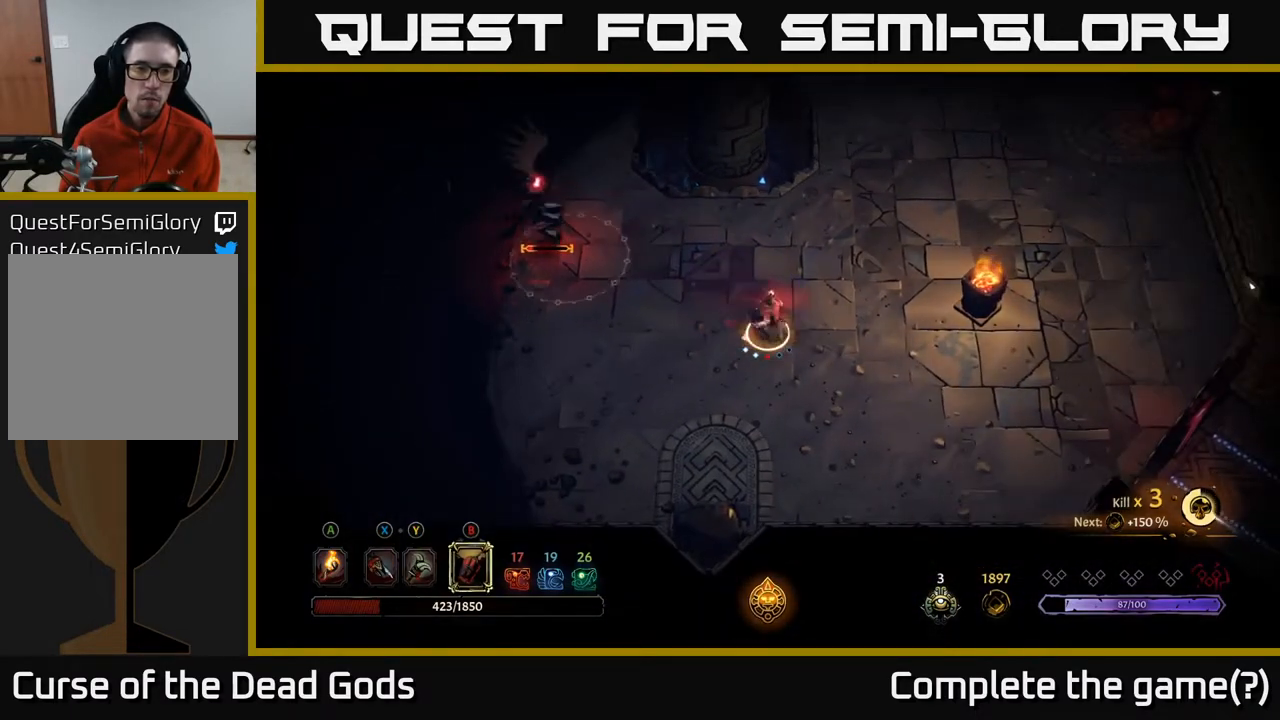
{"buttons": [], "left_stick": "left", "right_stick": "center", "events": [[33, "left_stick", "left"], [50, "B", "up"]]}
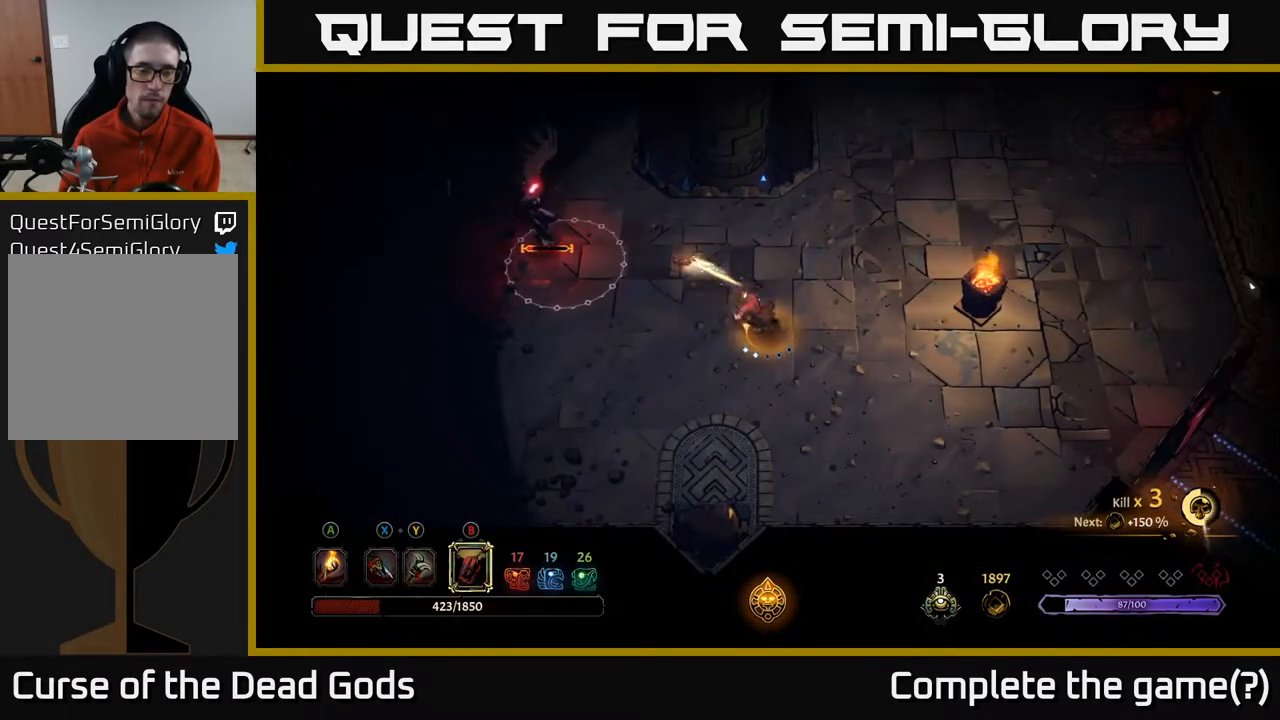
{"buttons": [], "left_stick": "left", "right_stick": "center", "events": [[50, "B", "down"], [183, "B", "up"]]}
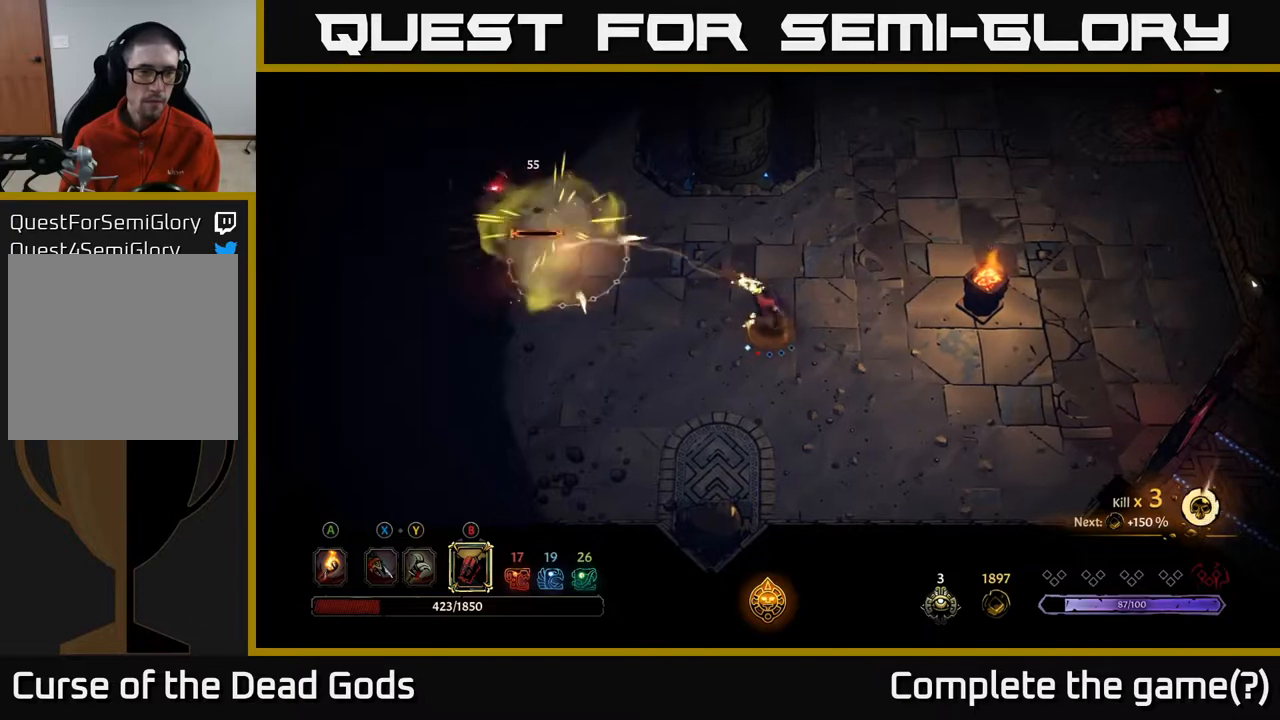
{"buttons": [], "left_stick": "left", "right_stick": "center", "events": []}
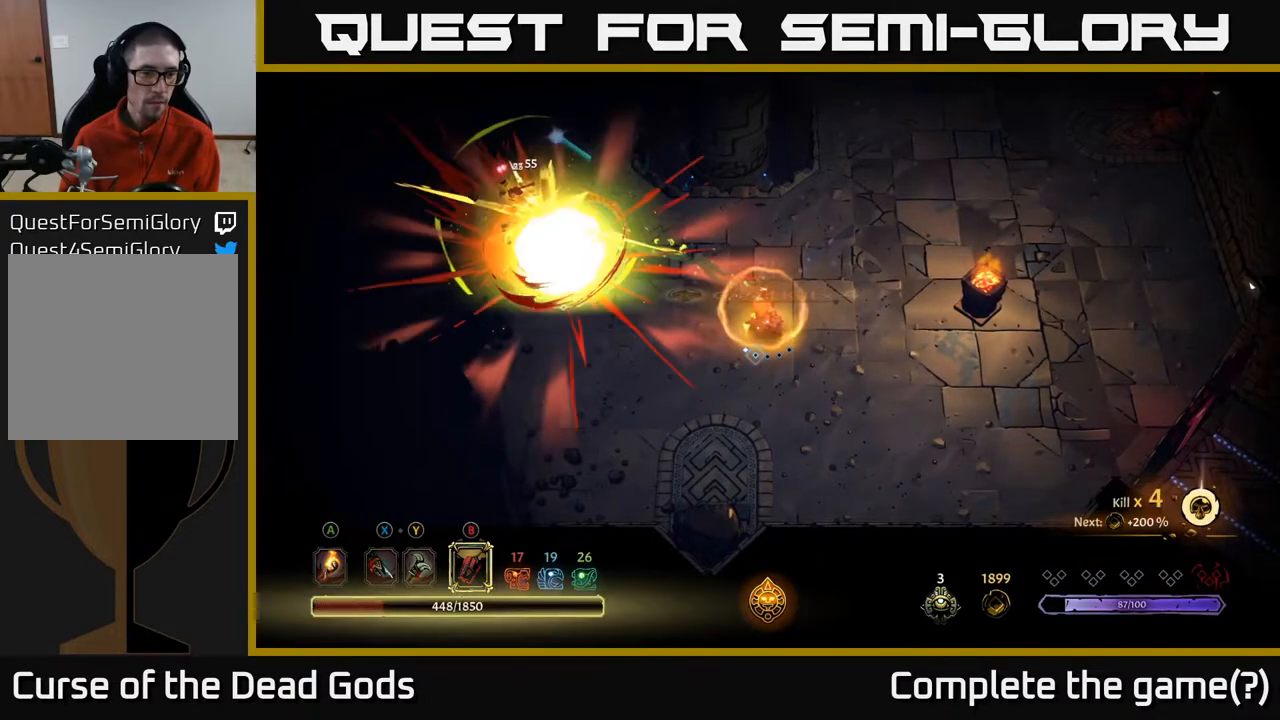
{"buttons": [], "left_stick": "left", "right_stick": "center", "events": []}
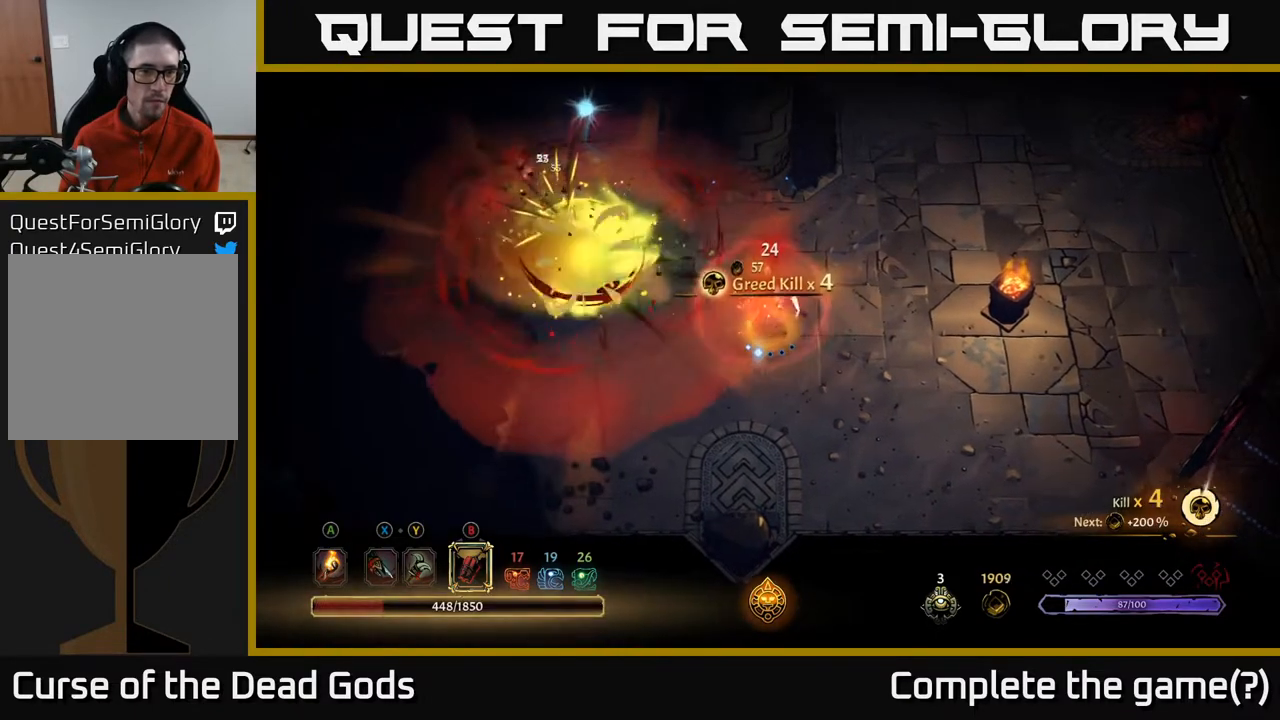
{"buttons": [], "left_stick": "center", "right_stick": "center", "events": [[383, "left_stick", "center"]]}
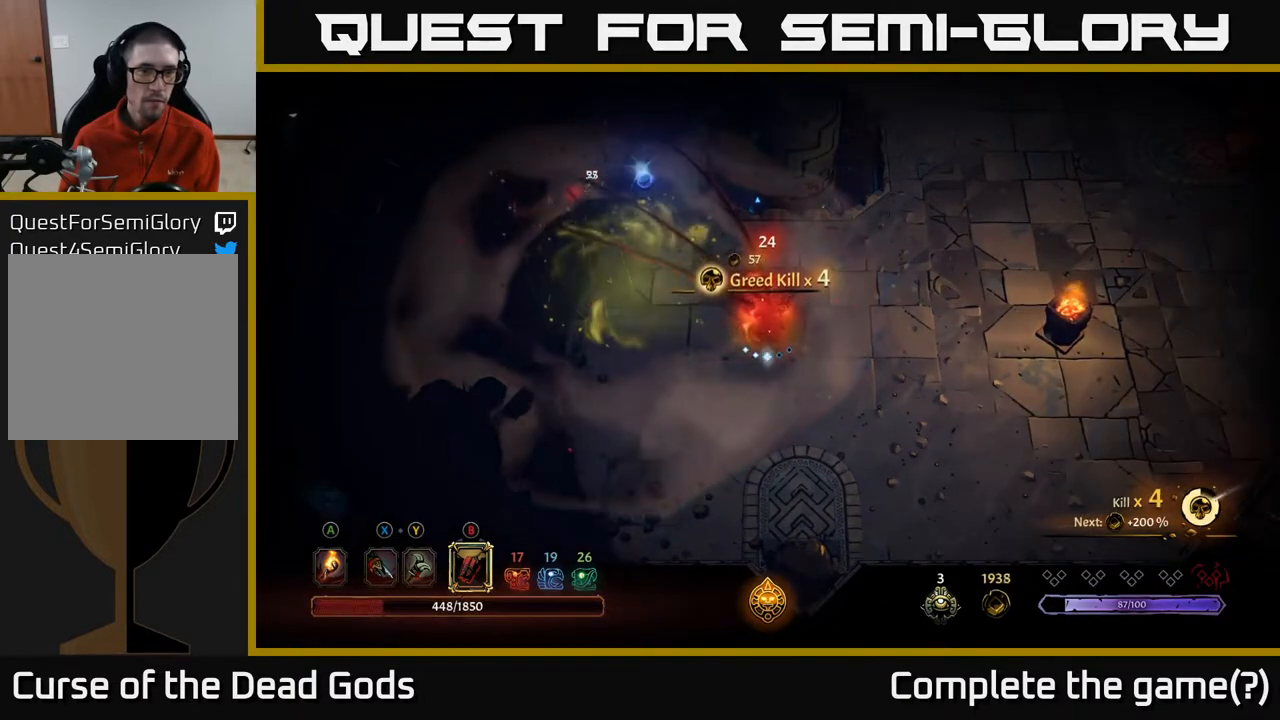
{"buttons": [], "left_stick": "center", "right_stick": "center", "events": []}
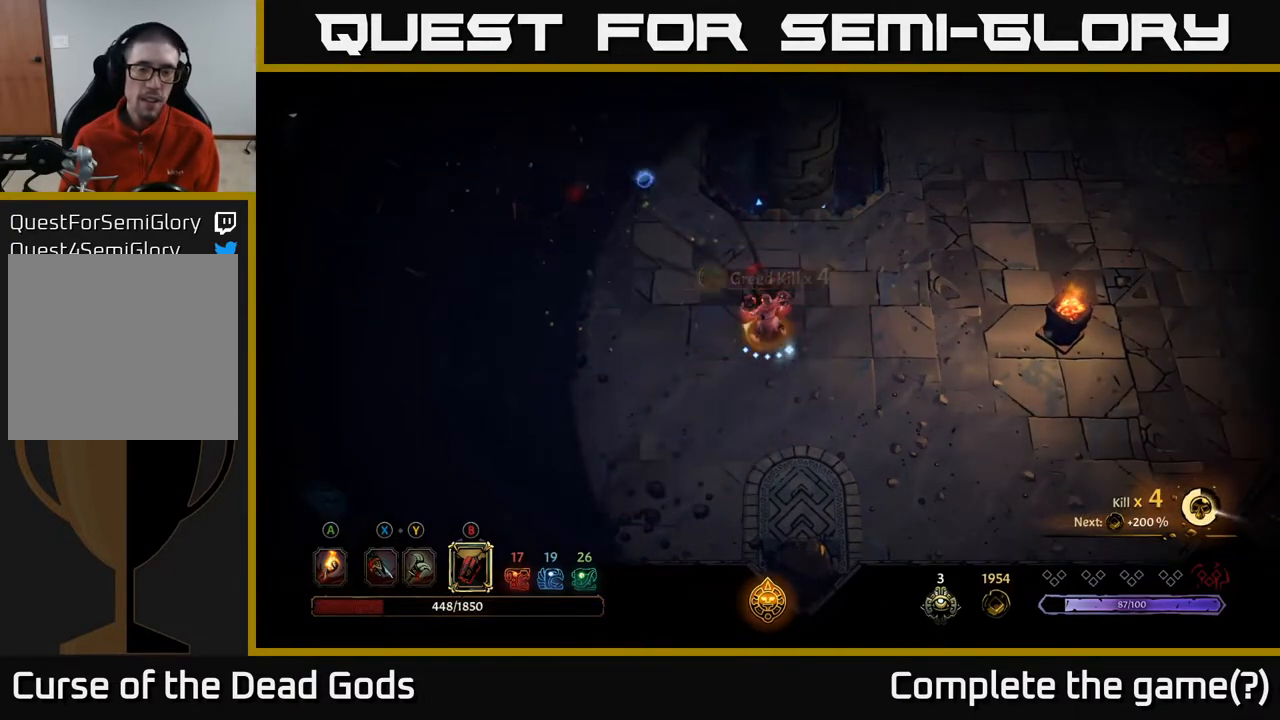
{"buttons": [], "left_stick": "up-left", "right_stick": "center", "events": [[183, "left_stick", "up"], [400, "left_stick", "up-left"]]}
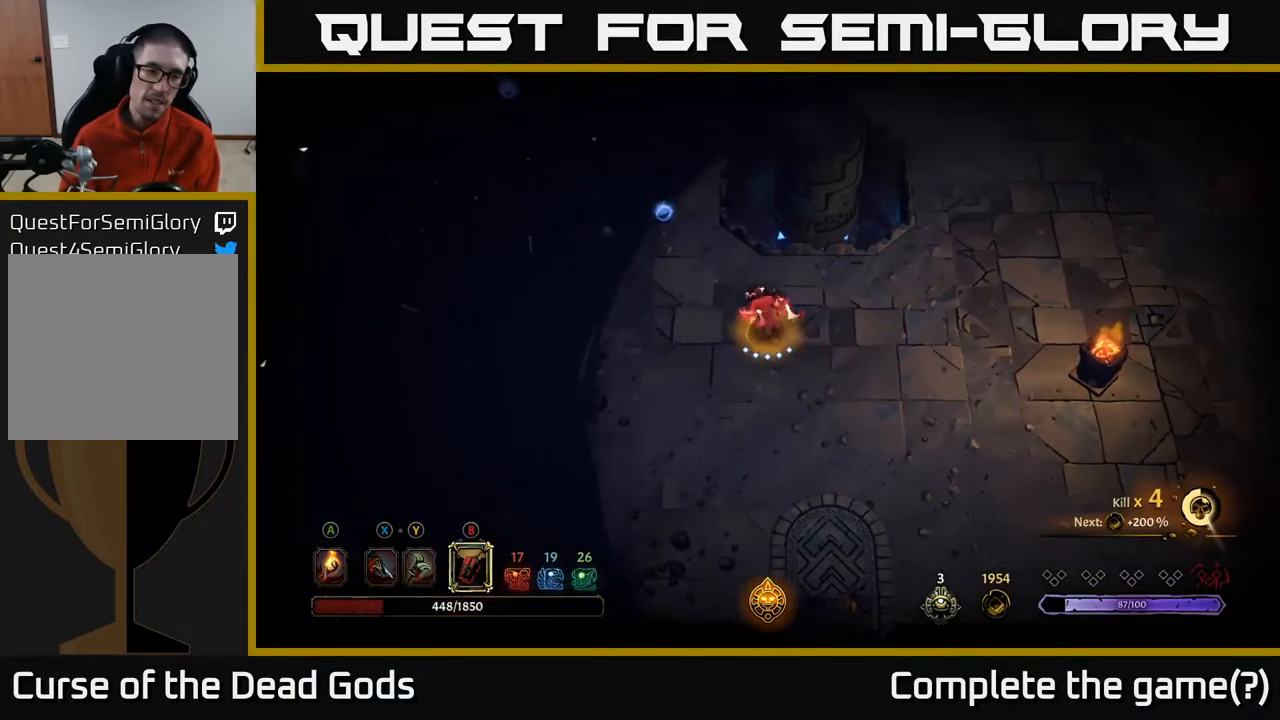
{"buttons": [], "left_stick": "up-left", "right_stick": "center", "events": []}
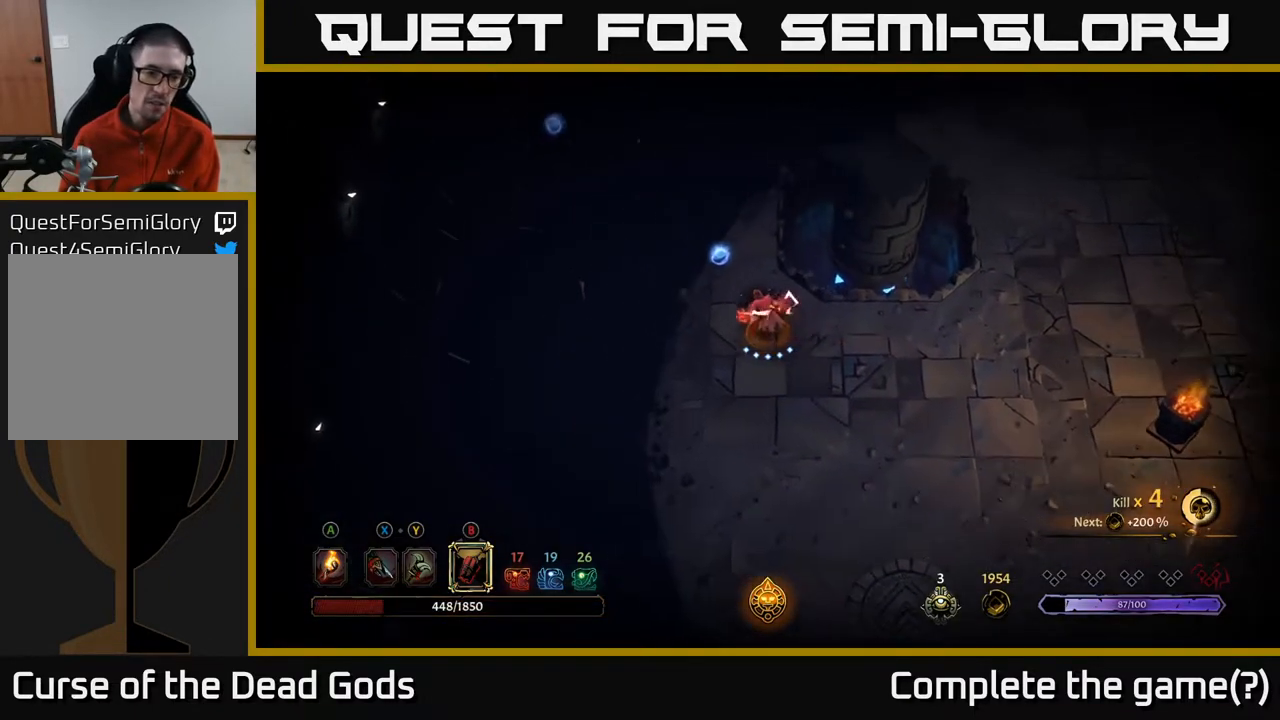
{"buttons": [], "left_stick": "center", "right_stick": "center", "events": [[333, "left_stick", "center"]]}
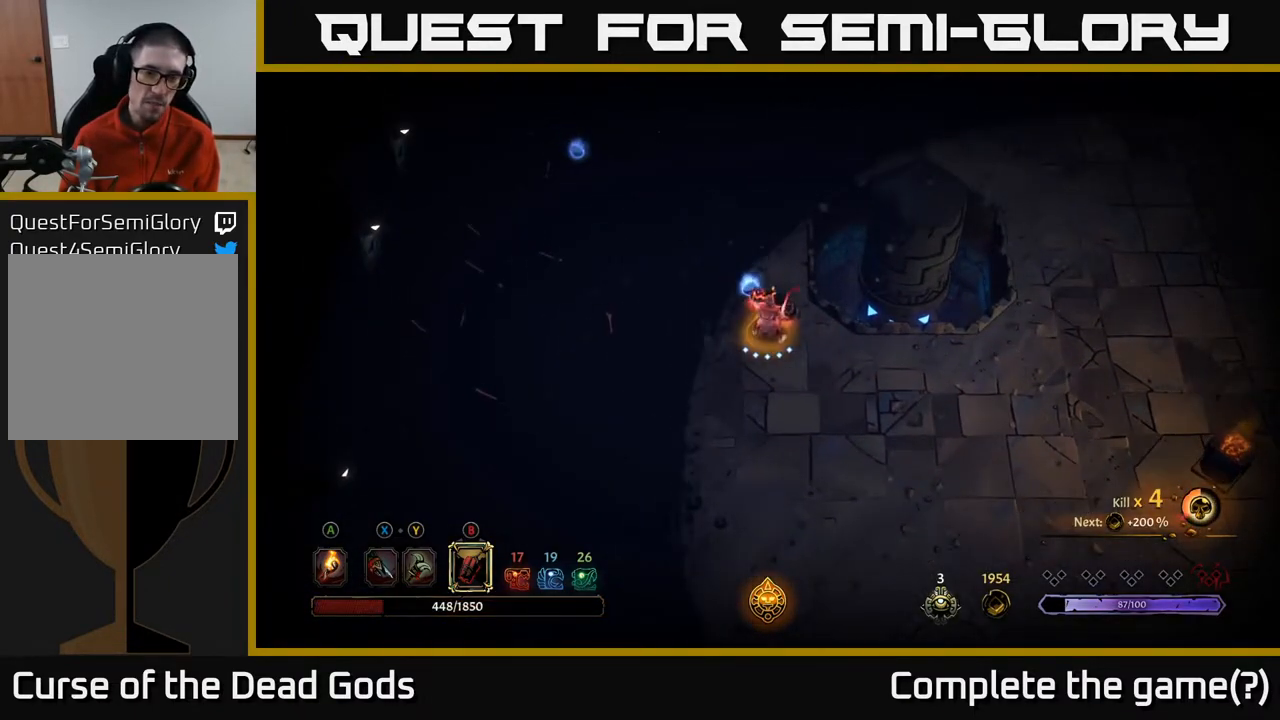
{"buttons": [], "left_stick": "center", "right_stick": "center", "events": [[67, "left_stick", "up"], [350, "left_stick", "center"]]}
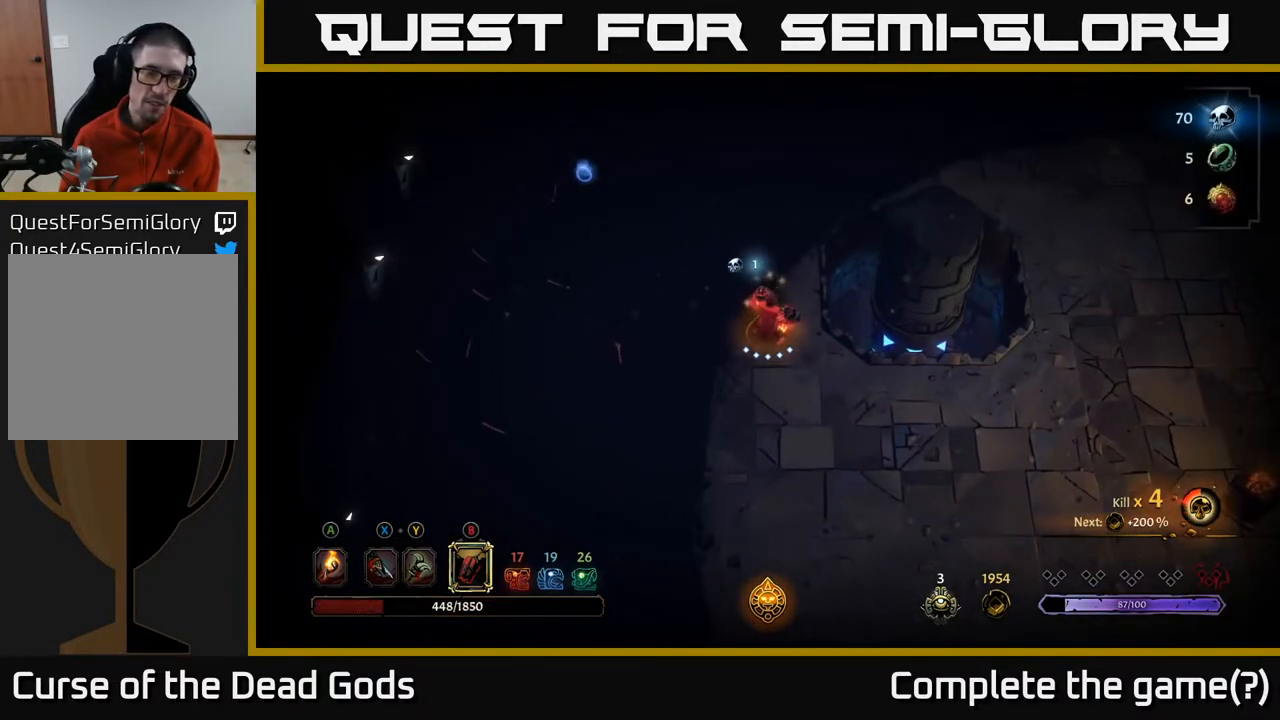
{"buttons": [], "left_stick": "up-left", "right_stick": "center", "events": [[83, "left_stick", "up-left"]]}
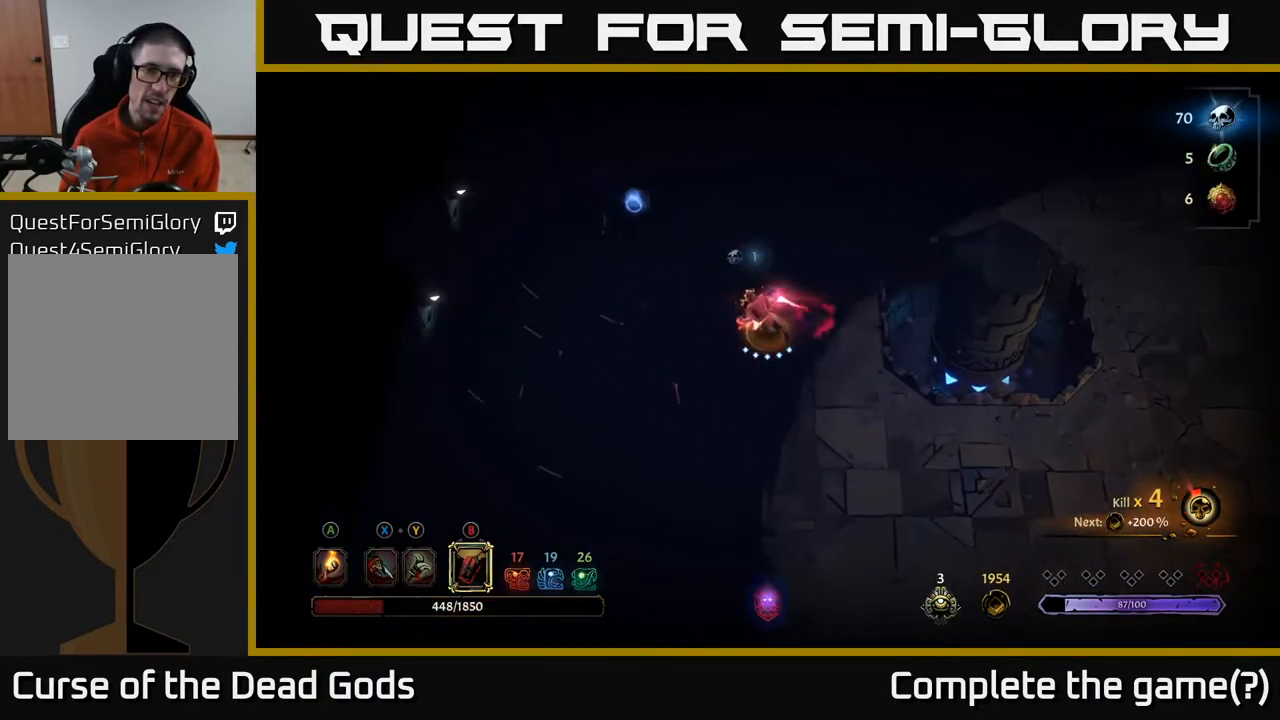
{"buttons": [], "left_stick": "up-left", "right_stick": "center", "events": []}
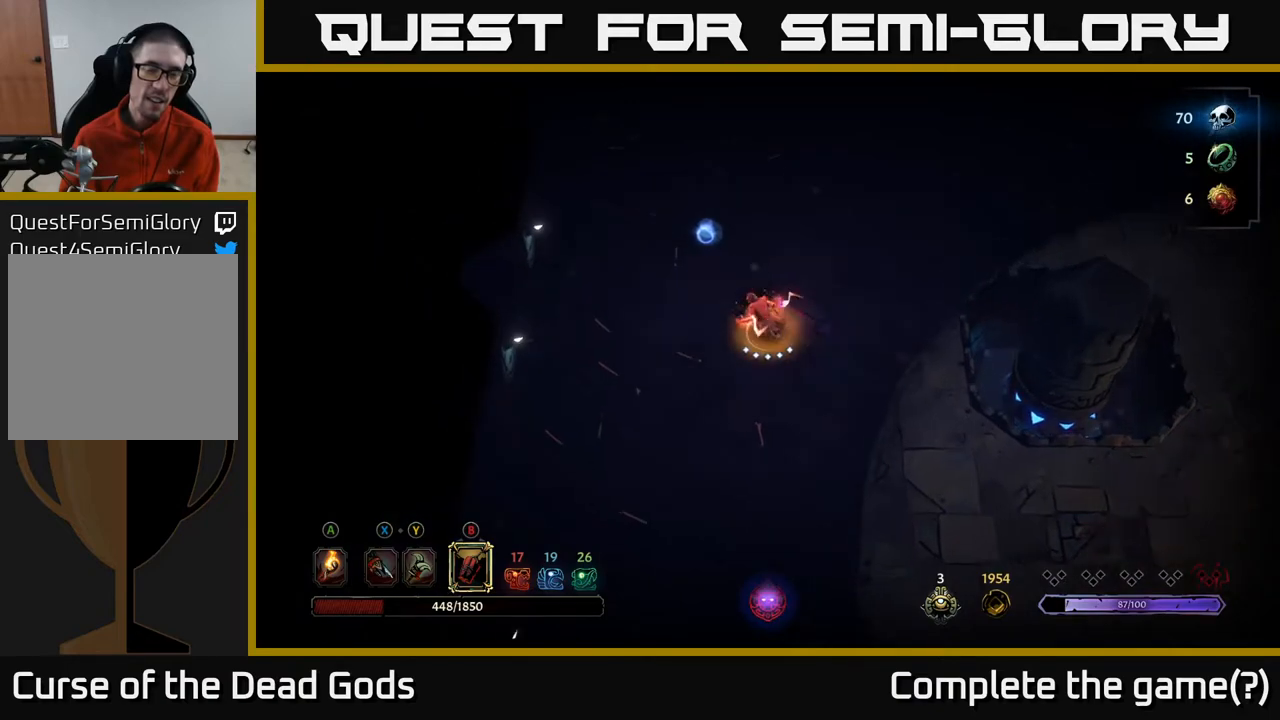
{"buttons": [], "left_stick": "up", "right_stick": "center", "events": [[433, "left_stick", "up"]]}
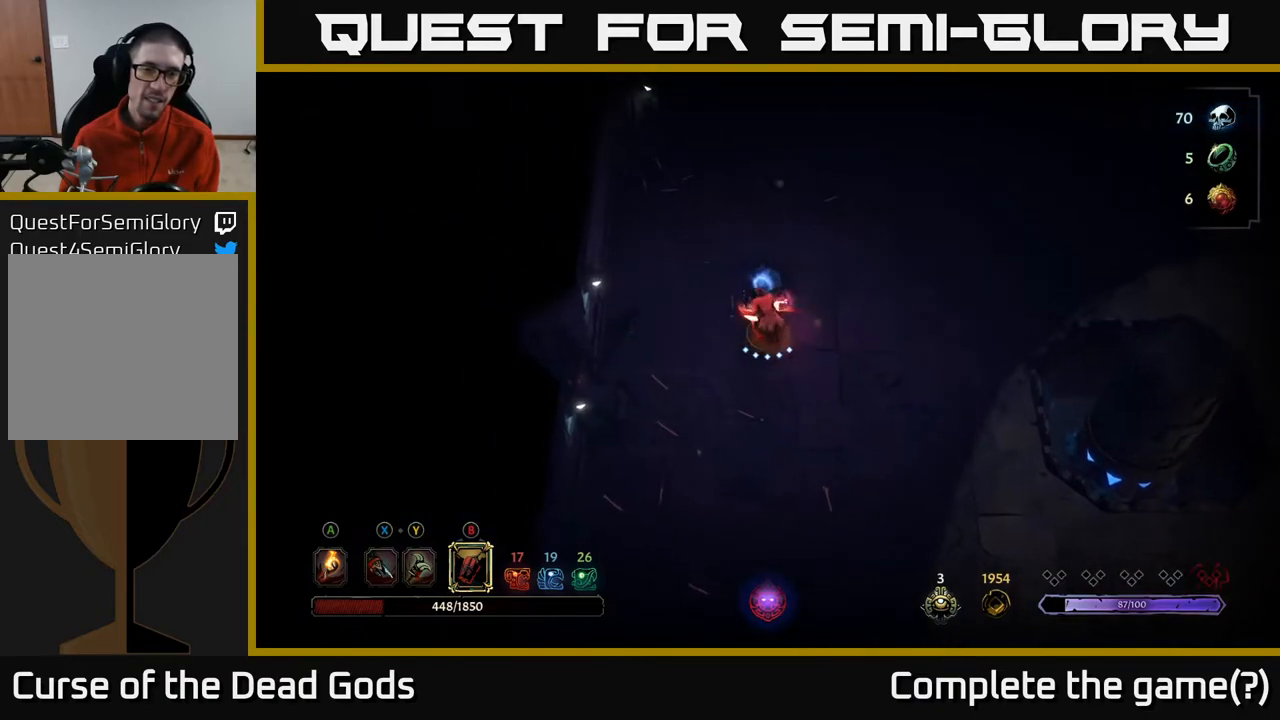
{"buttons": [], "left_stick": "down-right", "right_stick": "center", "events": [[283, "left_stick", "right"], [383, "left_stick", "down-right"]]}
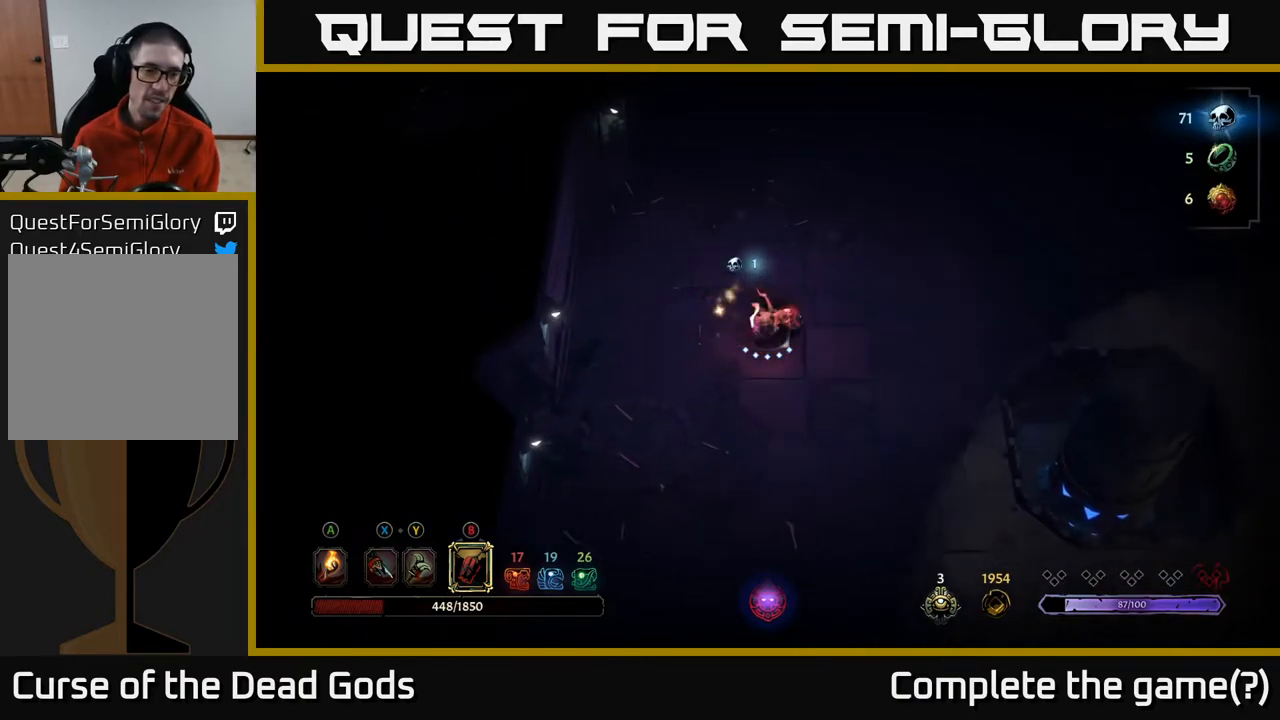
{"buttons": [], "left_stick": "right", "right_stick": "center", "events": [[117, "left_stick", "right"]]}
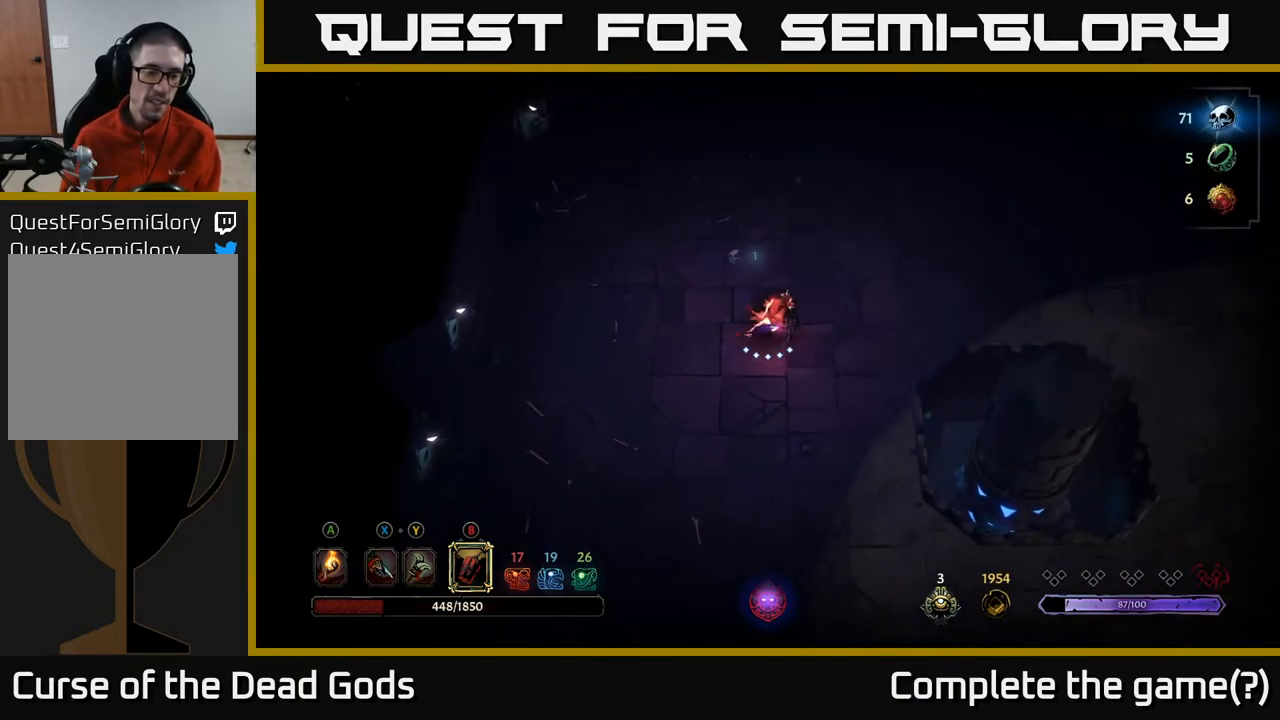
{"buttons": [], "left_stick": "center", "right_stick": "center", "events": [[50, "left_stick", "center"]]}